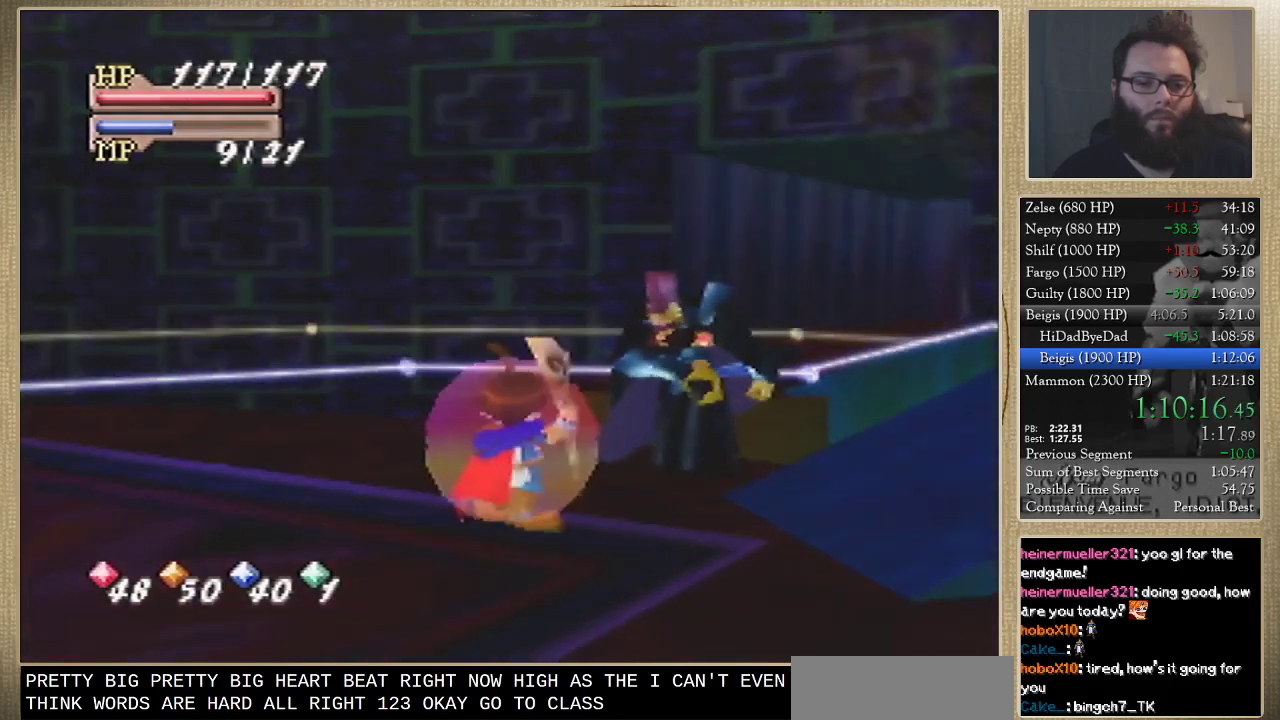
Gameplay with a controller (Nintendo layout); each line is a JSON object with the inputs held at the frame after it. "events" lists button and stick changes between this image and that frame as [ms after this image, input, new state], when the widget could be followed in between. Not read: L3 R3.
{"buttons": [], "left_stick": "center", "events": []}
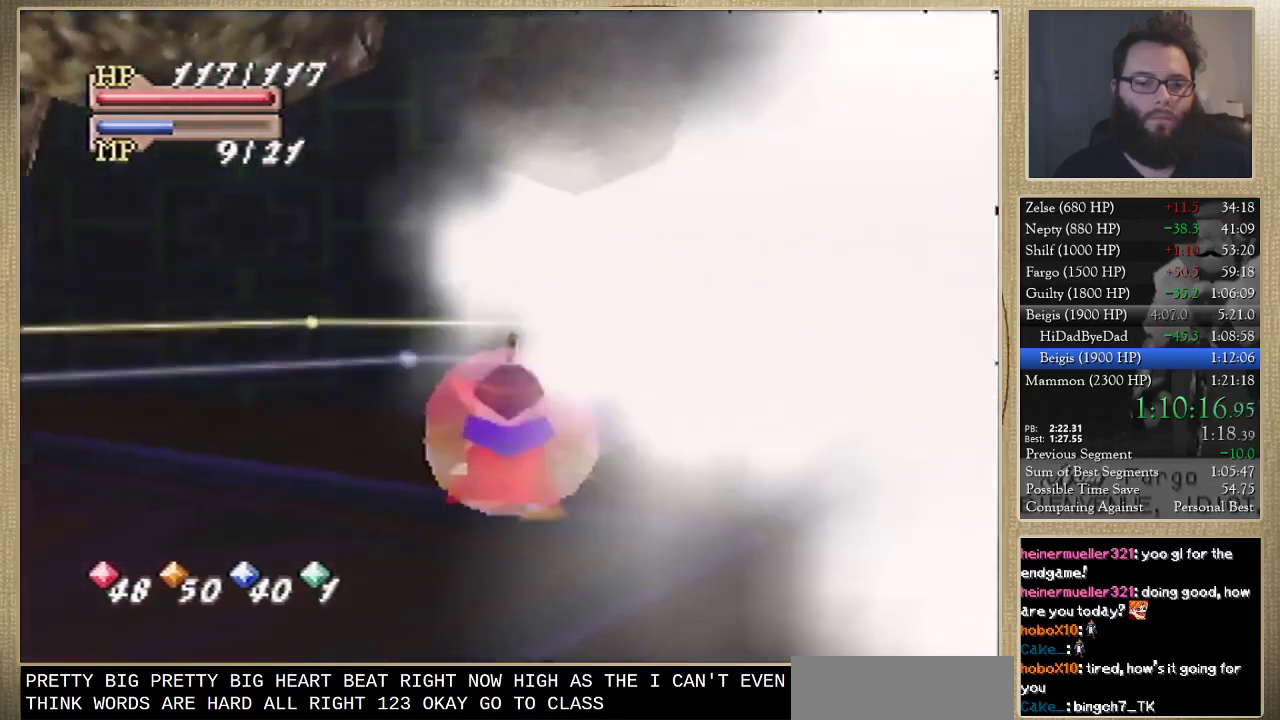
{"buttons": [], "left_stick": "center", "events": []}
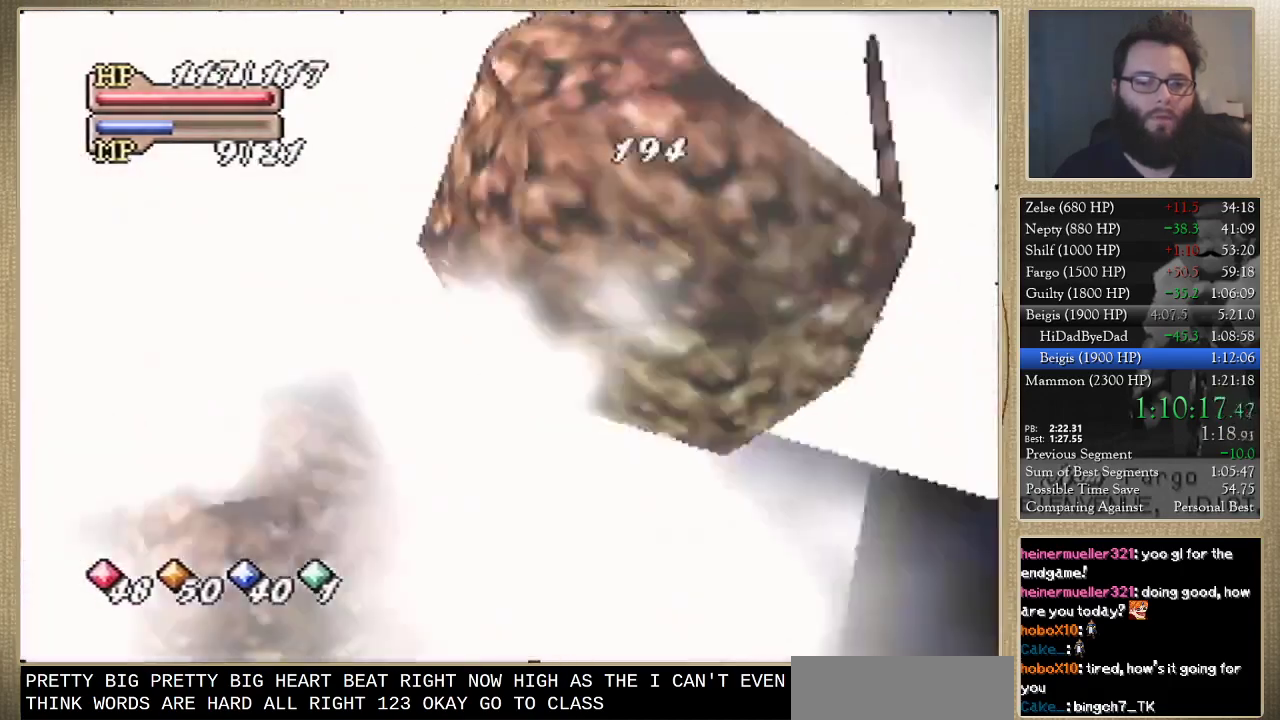
{"buttons": [], "left_stick": "center", "events": []}
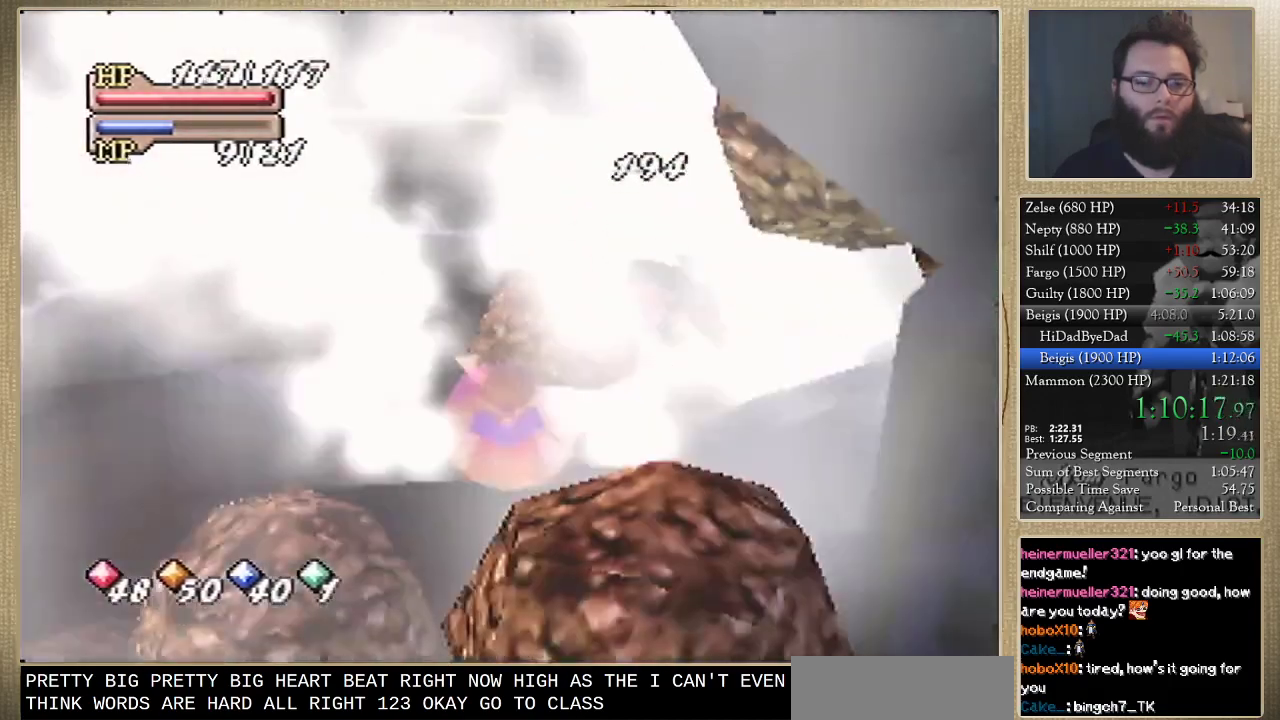
{"buttons": [], "left_stick": "center", "events": []}
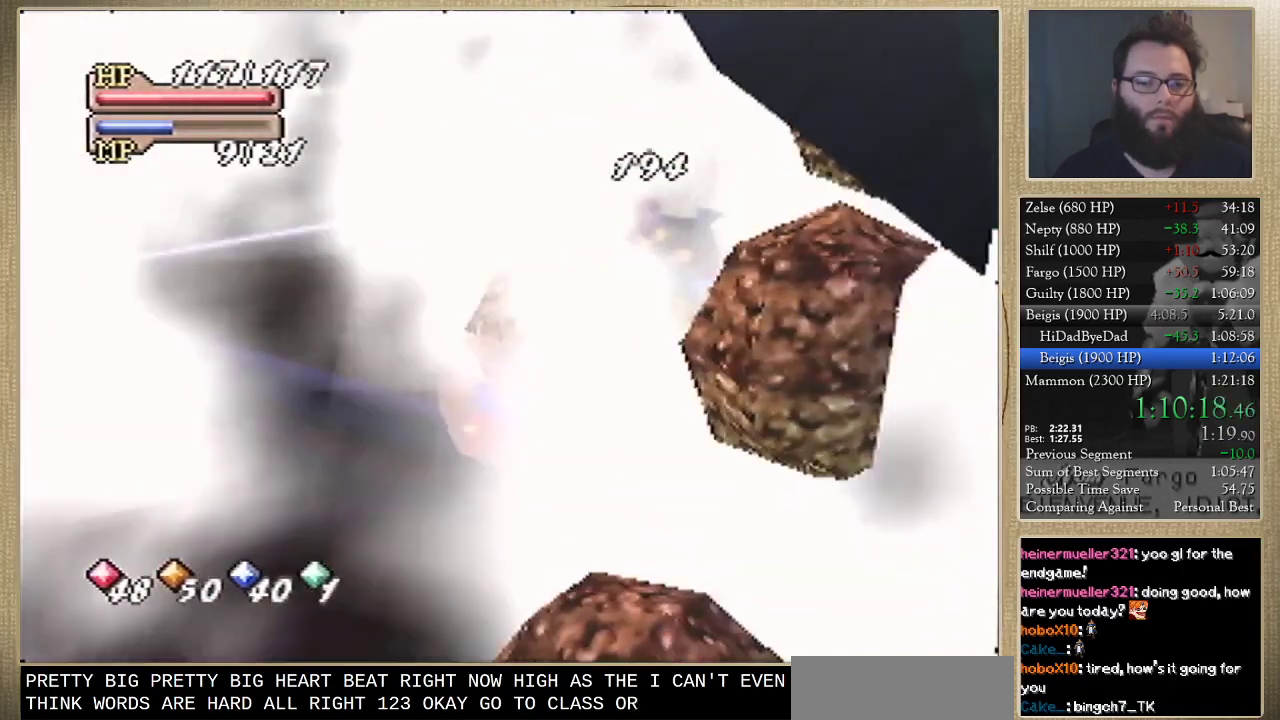
{"buttons": ["C_LEFT"], "left_stick": "center", "events": [[300, "C_LEFT", "down"], [367, "C_LEFT", "up"], [500, "C_LEFT", "down"]]}
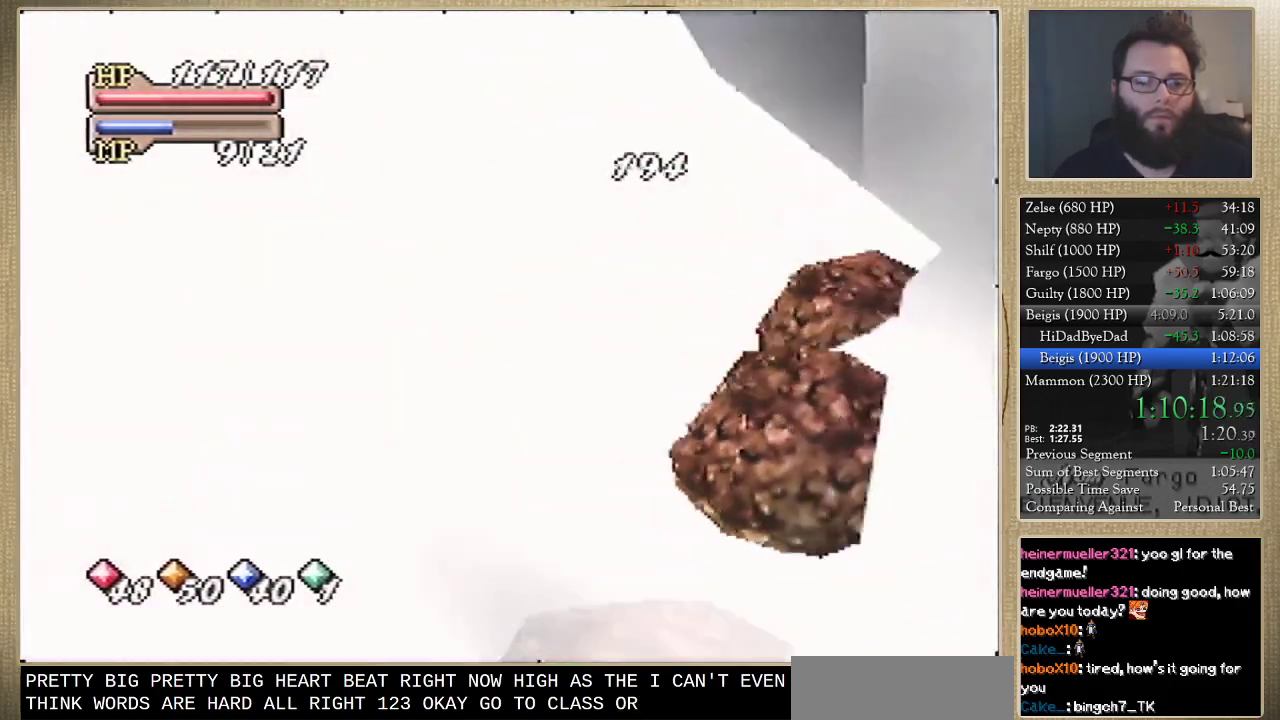
{"buttons": ["C_LEFT"], "left_stick": "center", "events": [[67, "C_LEFT", "up"], [167, "C_LEFT", "down"], [233, "C_LEFT", "up"], [267, "C_LEFT", "down"], [367, "C_LEFT", "up"], [500, "C_LEFT", "down"]]}
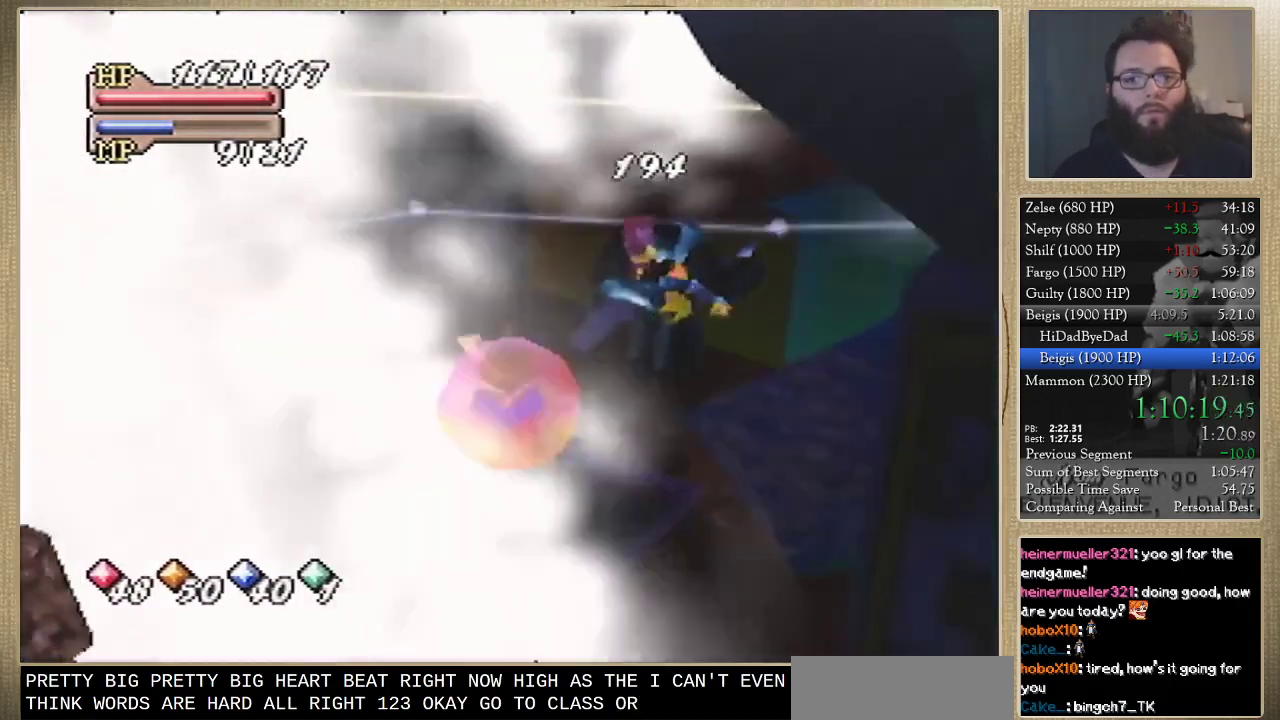
{"buttons": ["C_LEFT"], "left_stick": "center", "events": [[33, "C_LEFT", "up"], [100, "C_LEFT", "down"], [233, "C_LEFT", "up"], [333, "C_LEFT", "down"], [367, "C_LEFT", "up"], [467, "C_LEFT", "down"]]}
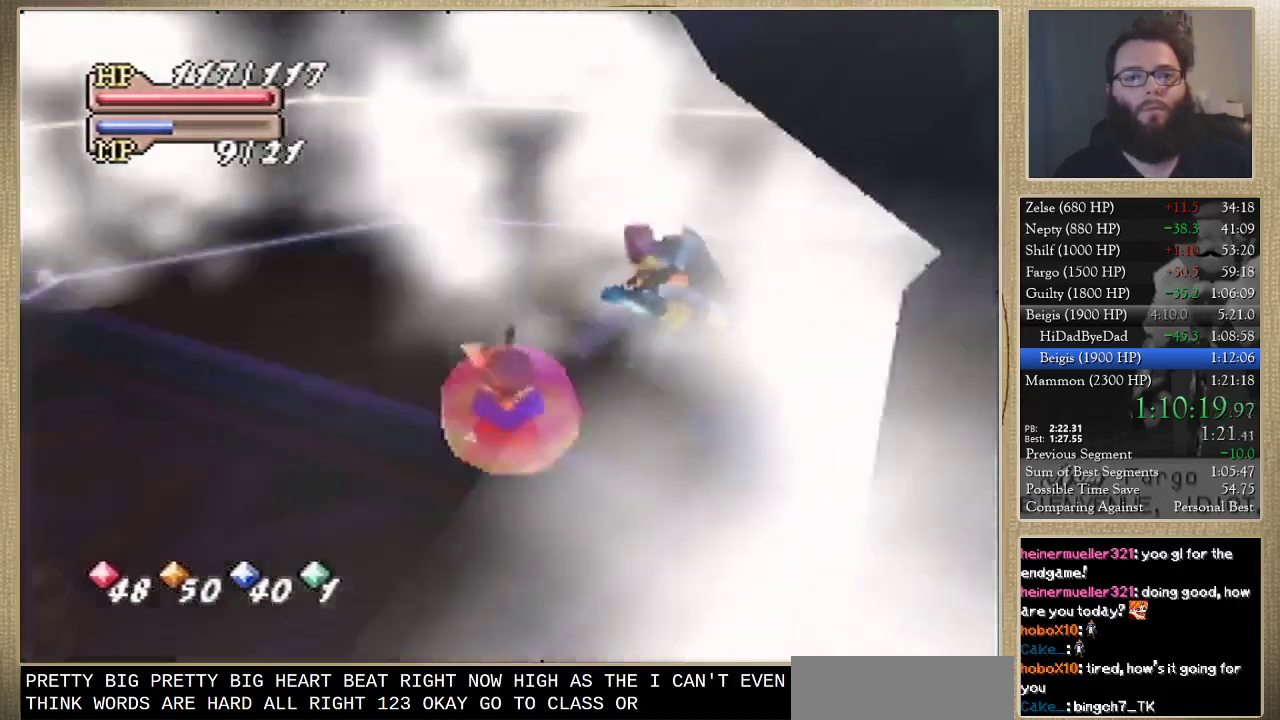
{"buttons": ["C_LEFT"], "left_stick": "center", "events": [[200, "C_LEFT", "up"], [300, "C_LEFT", "down"], [367, "C_LEFT", "up"], [467, "C_LEFT", "down"]]}
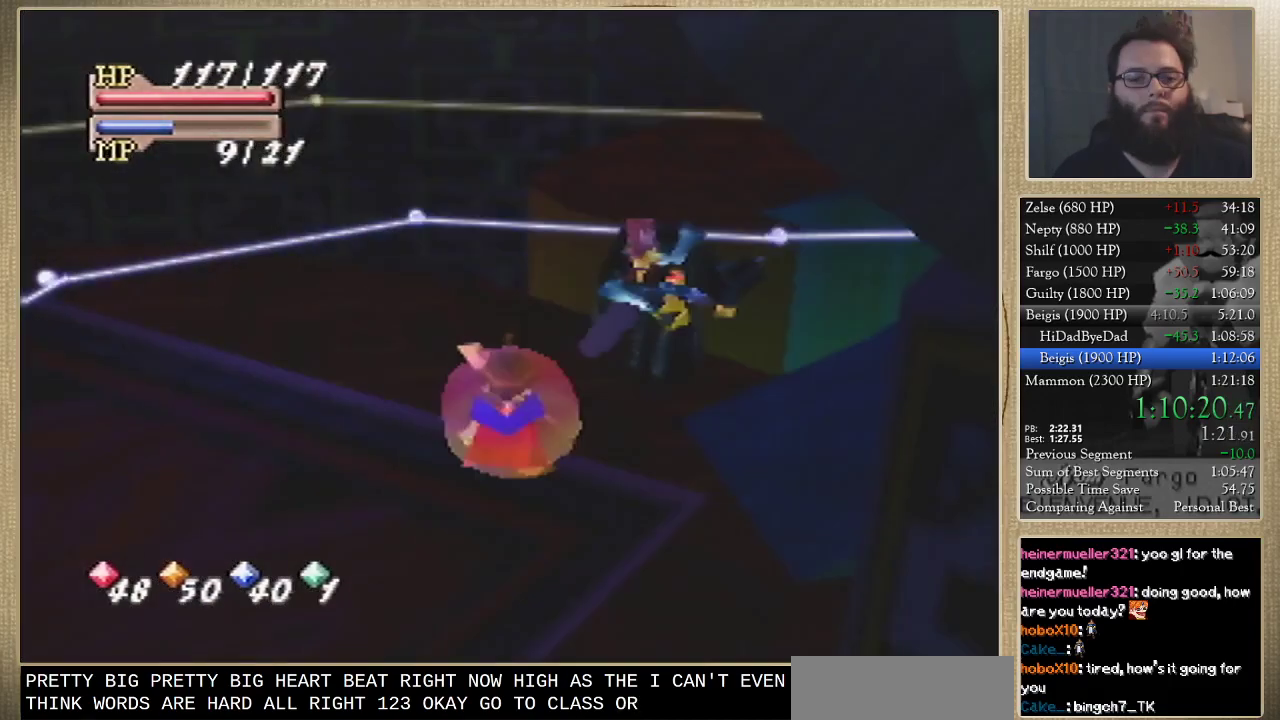
{"buttons": ["C_LEFT"], "left_stick": "center", "events": [[33, "C_LEFT", "up"], [133, "C_LEFT", "down"], [200, "C_LEFT", "up"], [300, "C_LEFT", "down"], [367, "C_LEFT", "up"], [467, "C_LEFT", "down"]]}
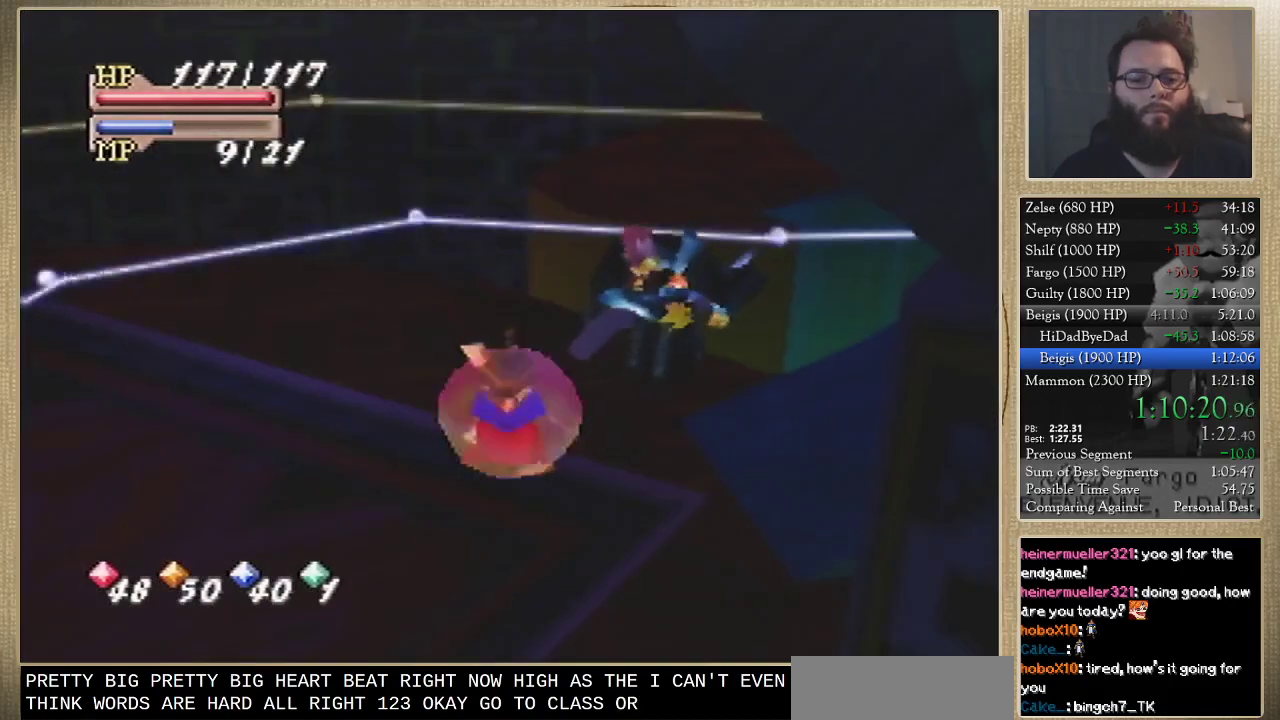
{"buttons": ["C_LEFT"], "left_stick": "center", "events": [[67, "C_LEFT", "up"], [167, "C_LEFT", "down"], [233, "C_LEFT", "up"], [333, "C_LEFT", "down"], [400, "C_LEFT", "up"], [500, "C_LEFT", "down"]]}
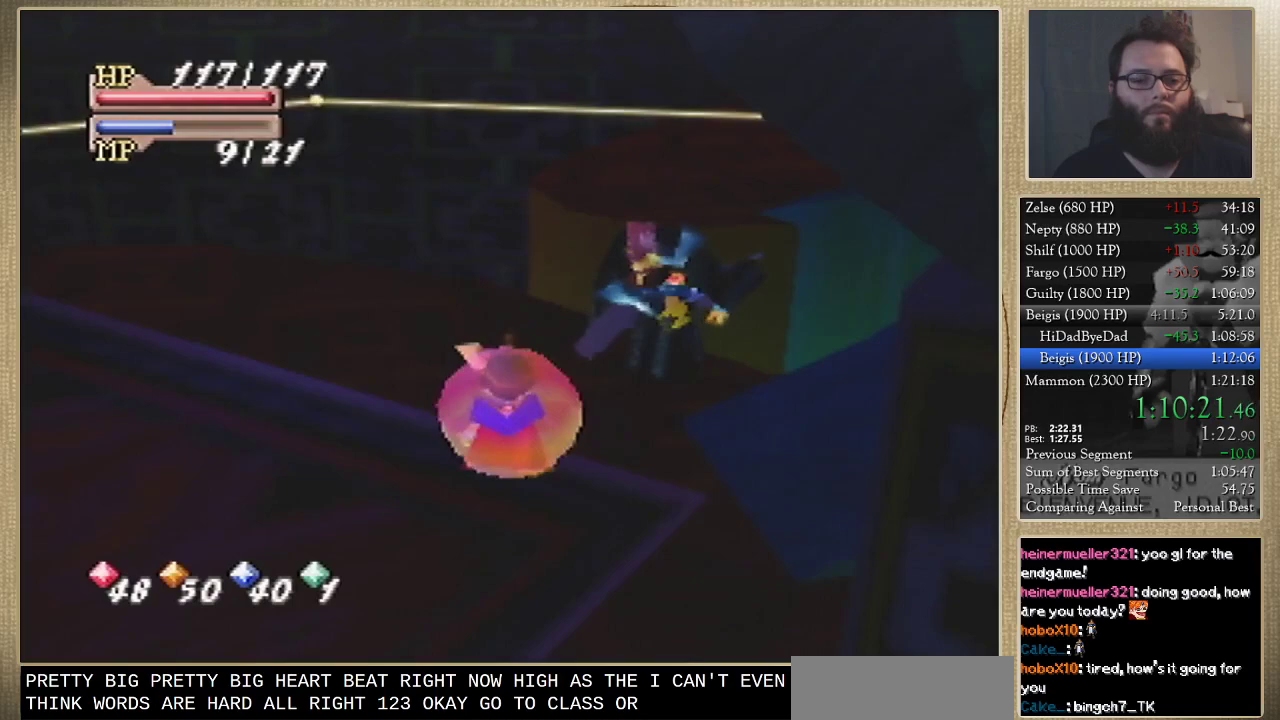
{"buttons": [], "left_stick": "center", "events": [[100, "C_LEFT", "up"], [200, "C_LEFT", "down"], [267, "C_LEFT", "up"], [367, "C_LEFT", "down"], [467, "C_LEFT", "up"]]}
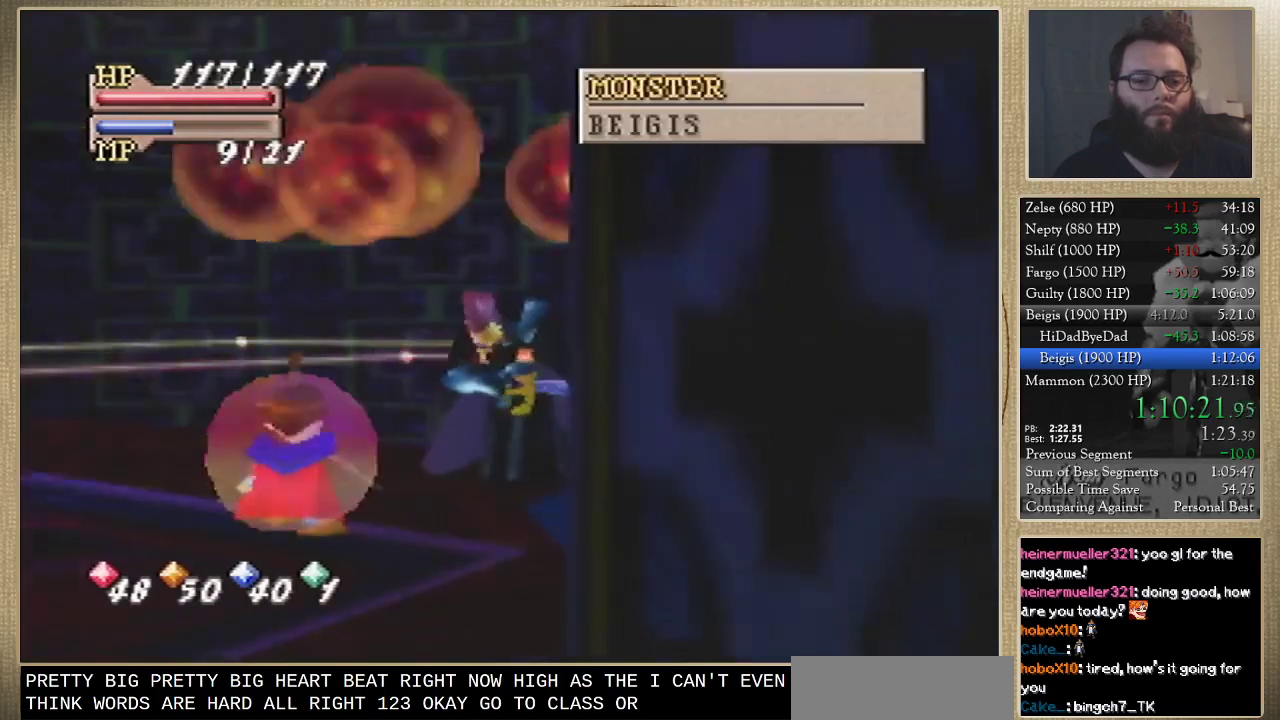
{"buttons": ["C_LEFT"], "left_stick": "center", "events": [[67, "C_LEFT", "down"], [133, "C_LEFT", "up"], [233, "C_LEFT", "down"], [333, "C_LEFT", "up"], [433, "C_LEFT", "down"]]}
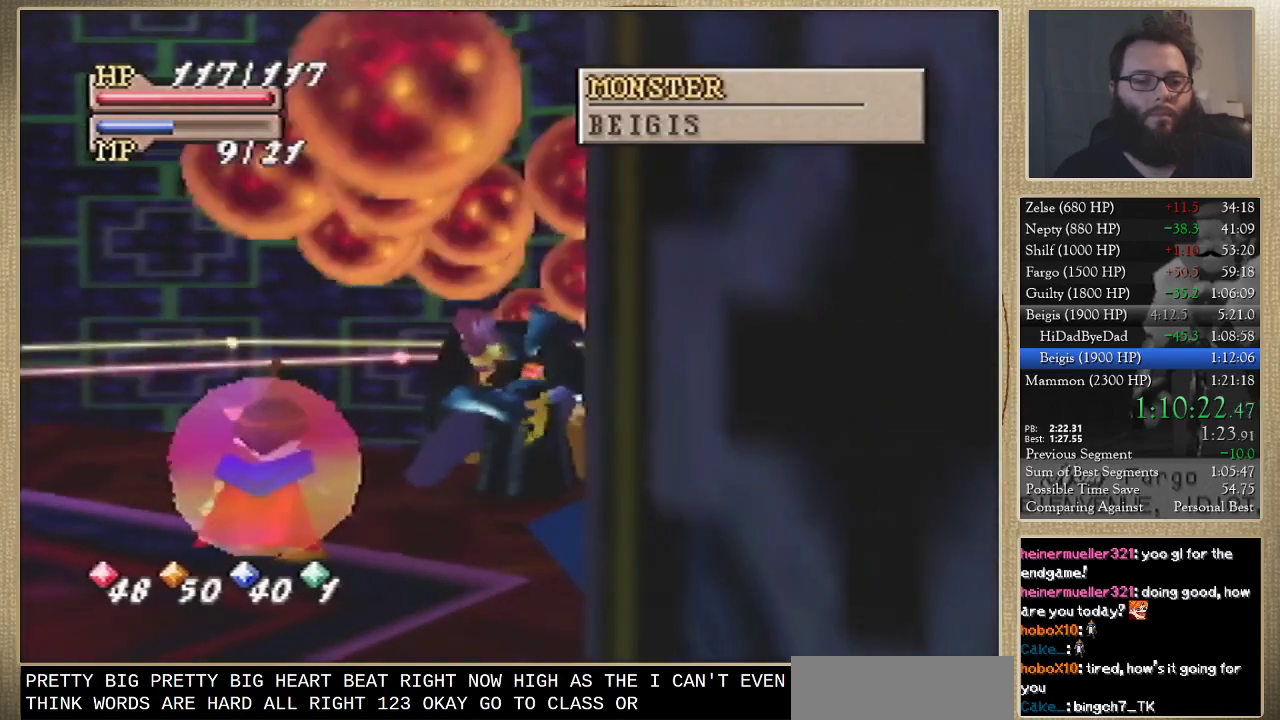
{"buttons": [], "left_stick": "center", "events": [[33, "C_LEFT", "up"], [100, "C_LEFT", "down"], [167, "C_LEFT", "up"], [267, "C_LEFT", "down"], [333, "C_LEFT", "up"], [433, "C_LEFT", "down"], [500, "C_LEFT", "up"]]}
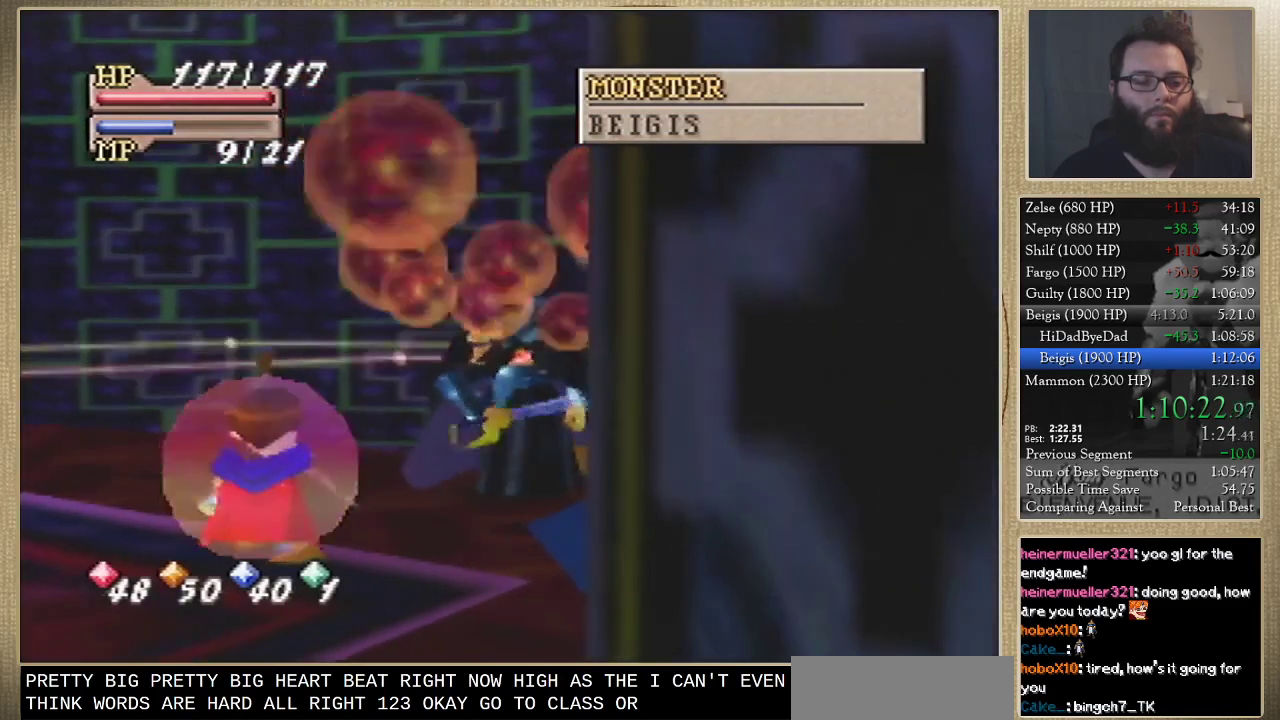
{"buttons": [], "left_stick": "center", "events": [[100, "C_LEFT", "down"], [167, "C_LEFT", "up"], [267, "C_LEFT", "down"], [333, "C_LEFT", "up"]]}
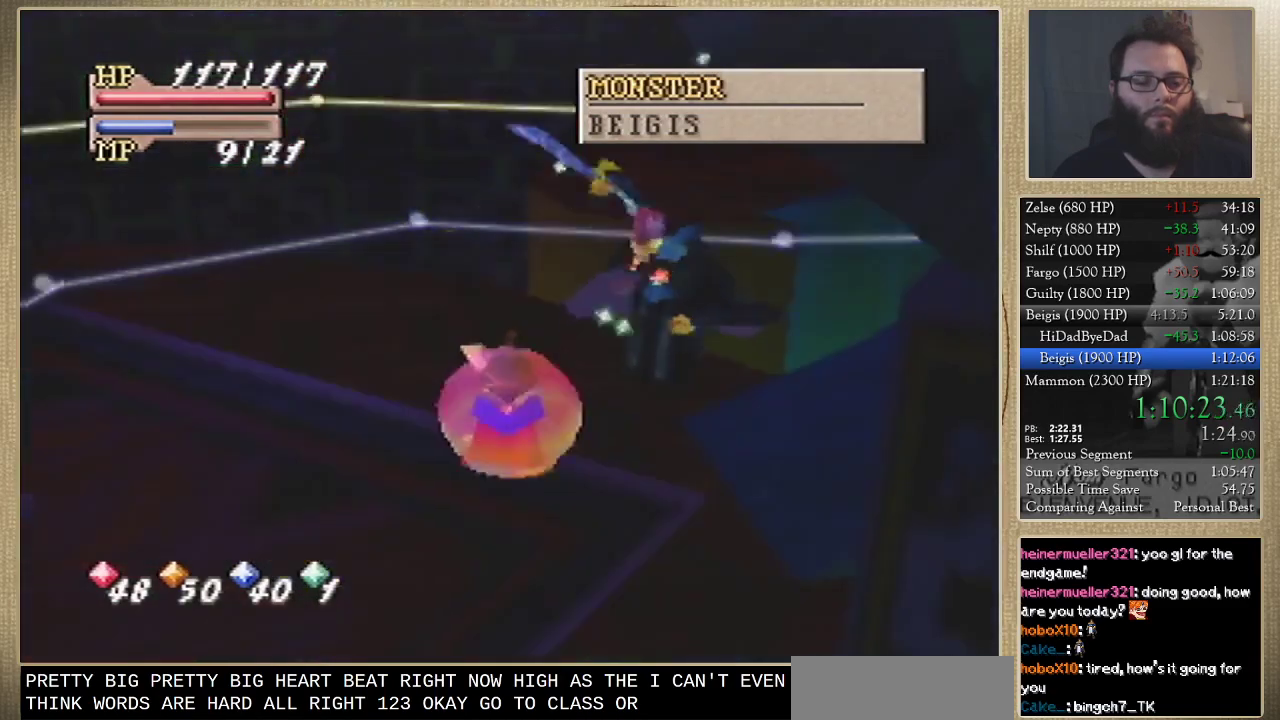
{"buttons": ["C_RIGHT"], "left_stick": "center", "events": [[133, "C_LEFT", "down"], [200, "C_LEFT", "up"], [300, "C_UP", "down"], [367, "C_UP", "up"], [433, "C_RIGHT", "down"]]}
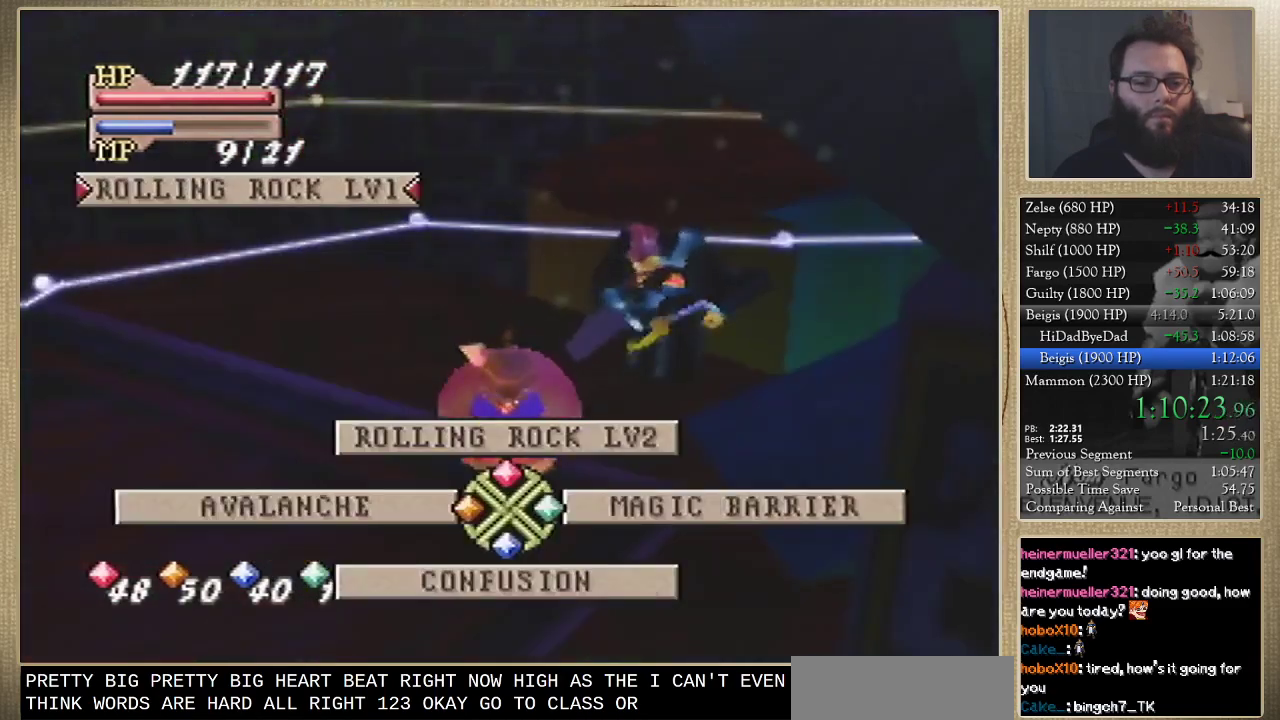
{"buttons": [], "left_stick": "center", "events": [[33, "C_RIGHT", "up"]]}